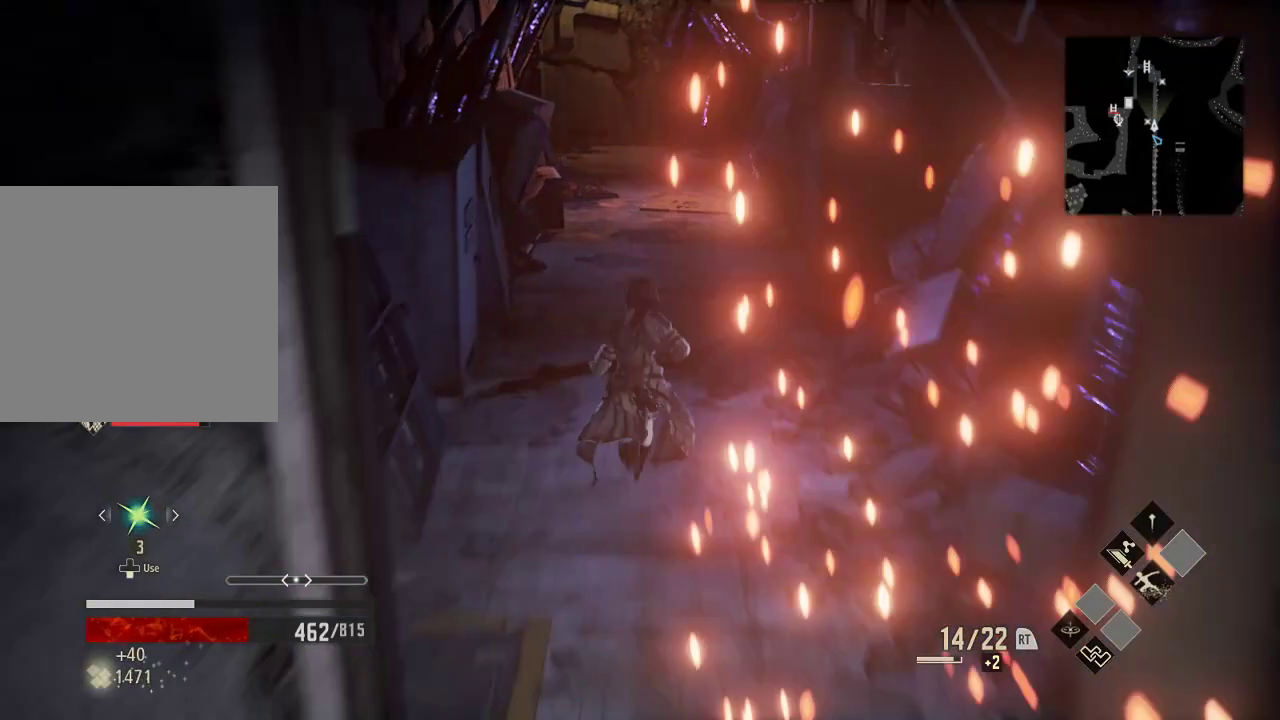
Gameplay with a controller (Xbox layout); each line is a JSON object with the inputs held at the frame after it (dt_ms = milliseconds from this image to that frame). "events" lists button and stick changes between this image and that frame as [ms after this image, input, new state], when the widget could be followed in between. Not read: DPAD_LEFT R1.
{"dt_ms": 500, "buttons": [], "left_stick": "up", "right_stick": "center"}
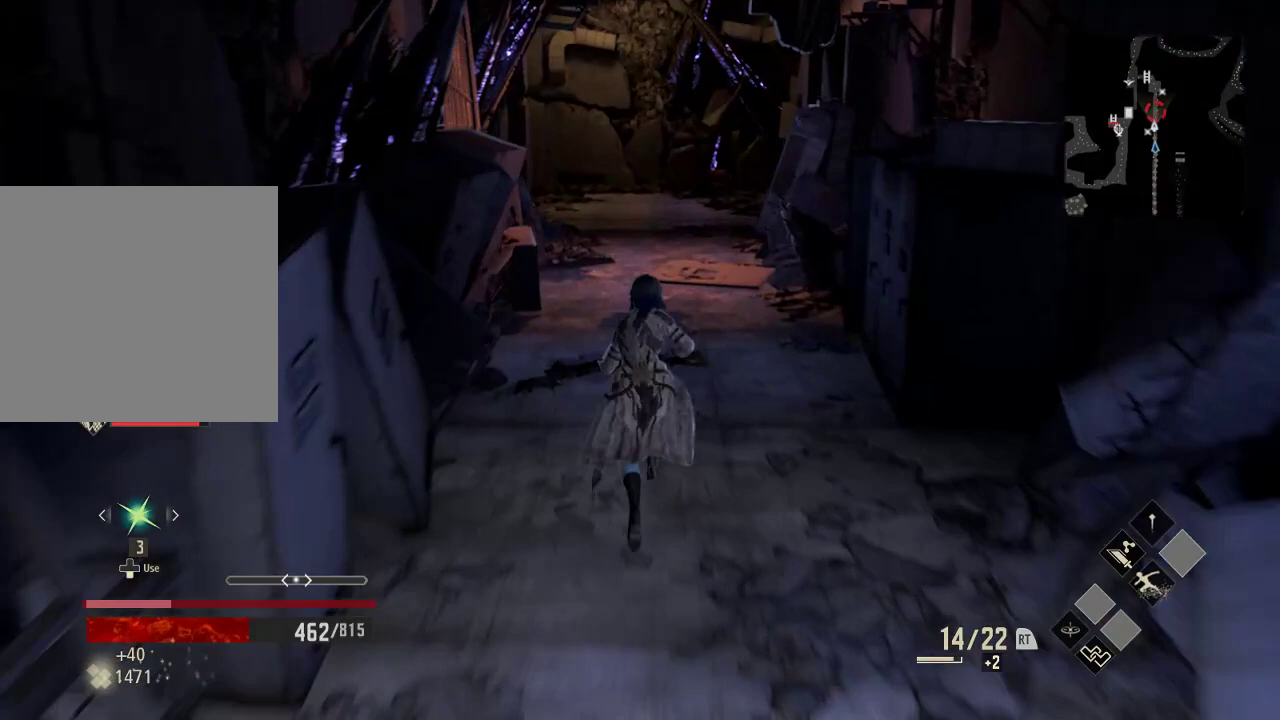
{"dt_ms": 500, "buttons": [], "left_stick": "up", "right_stick": "center", "events": []}
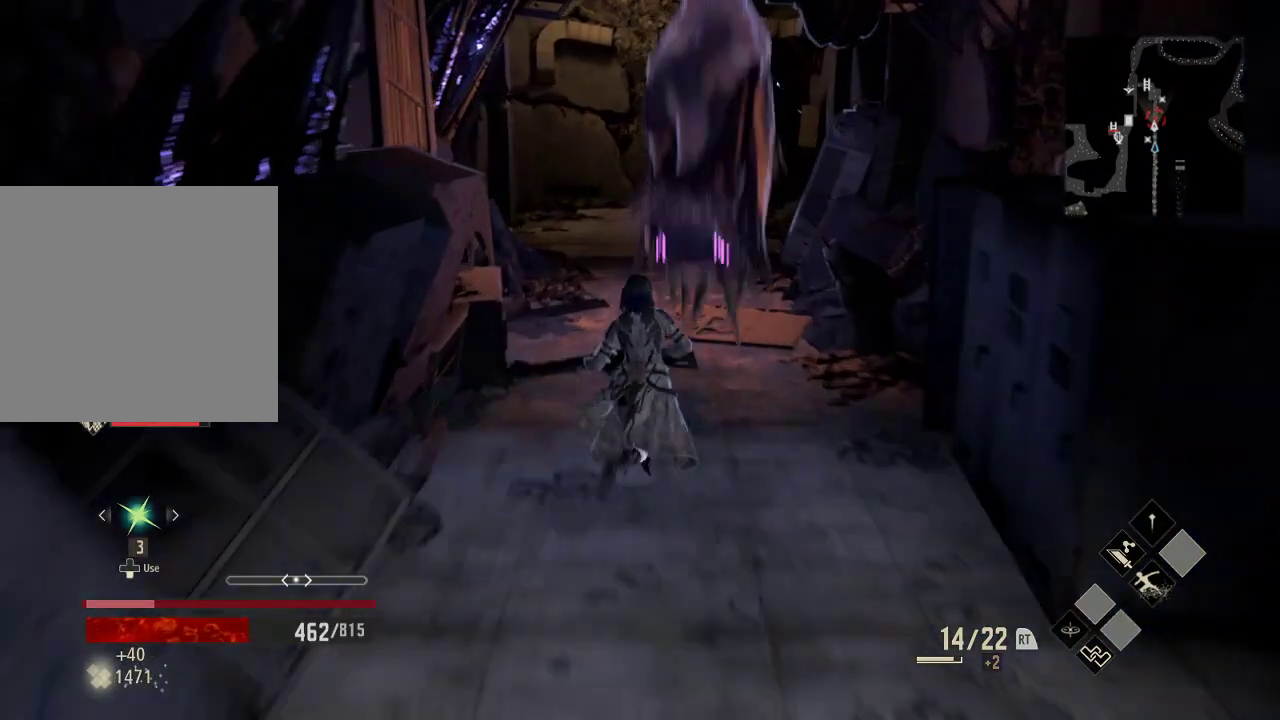
{"dt_ms": 500, "buttons": [], "left_stick": "down", "right_stick": "center", "events": [[133, "left_stick", "center"], [233, "left_stick", "down"]]}
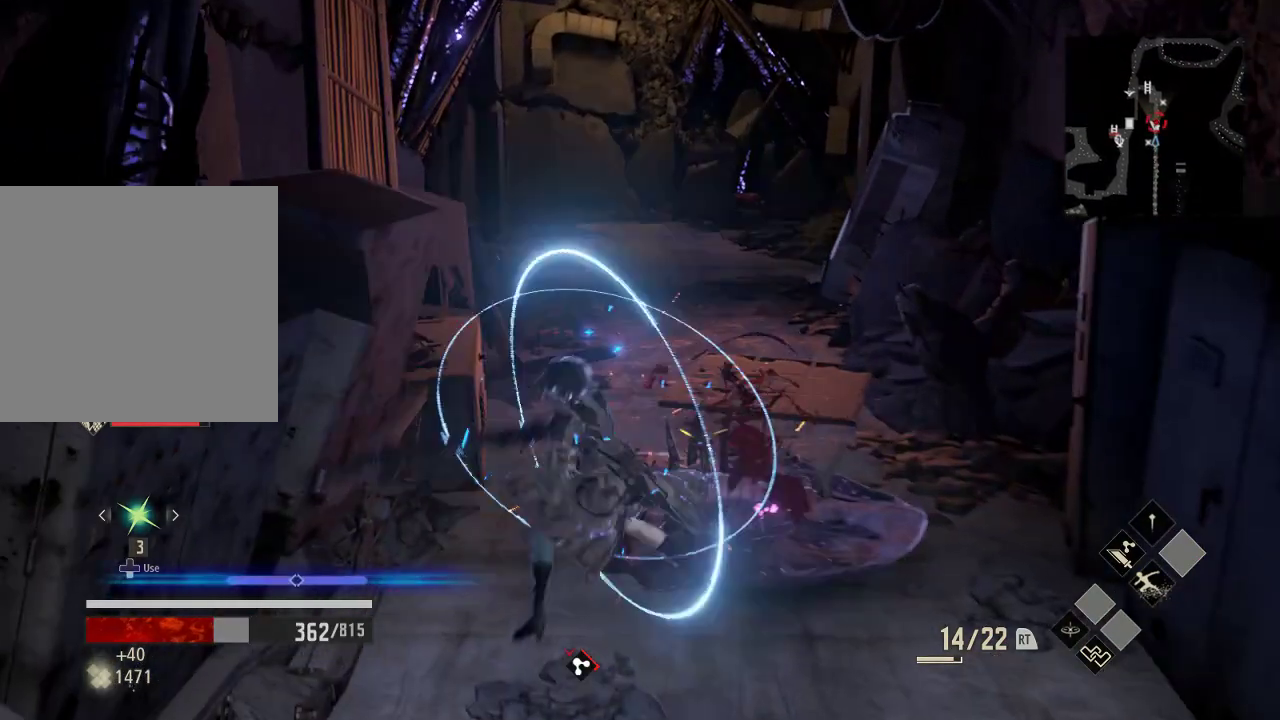
{"dt_ms": 1000, "buttons": [], "left_stick": "down-right", "right_stick": "center"}
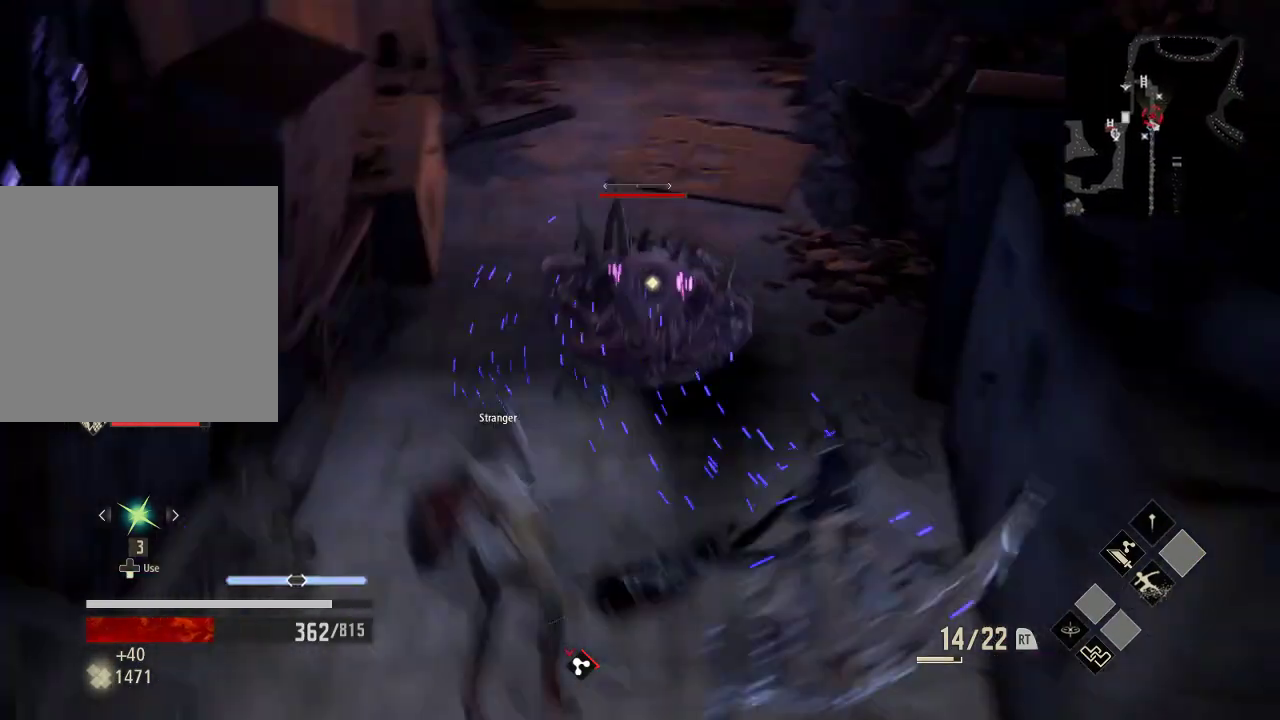
{"dt_ms": 500, "buttons": [], "left_stick": "up-left", "right_stick": "center"}
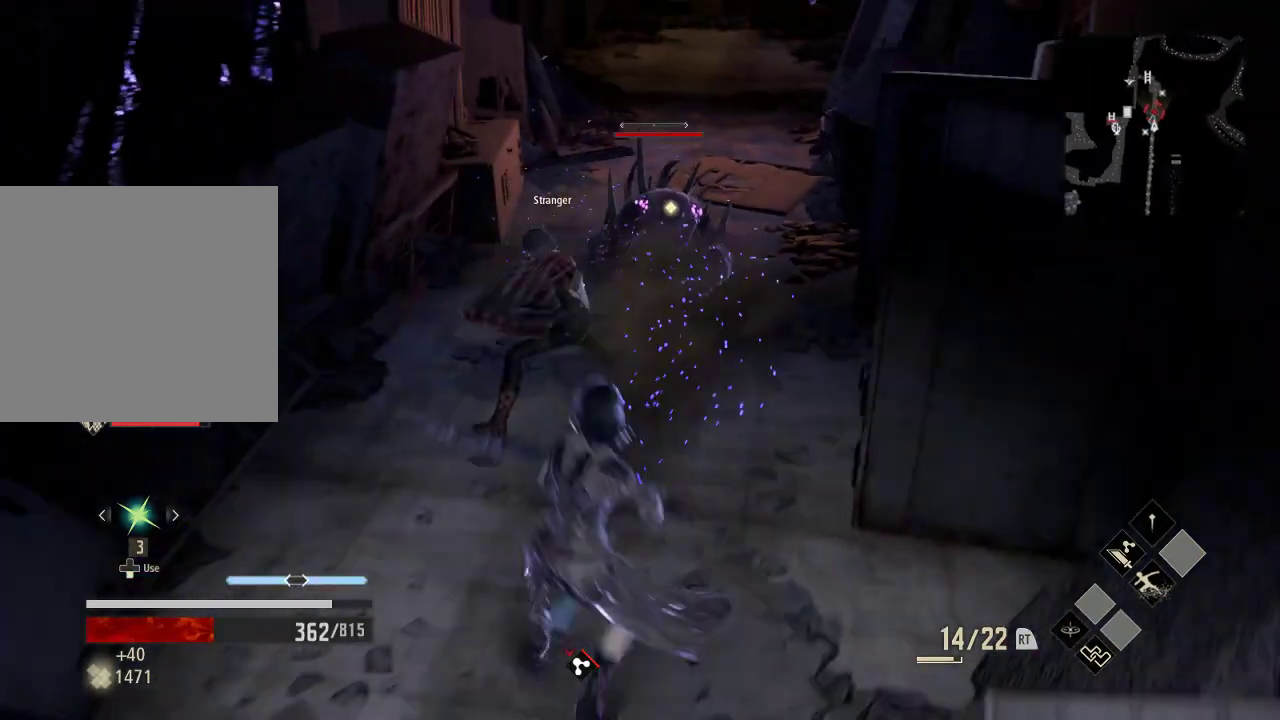
{"dt_ms": 500, "buttons": [], "left_stick": "up", "right_stick": "center", "events": [[133, "left_stick", "up"]]}
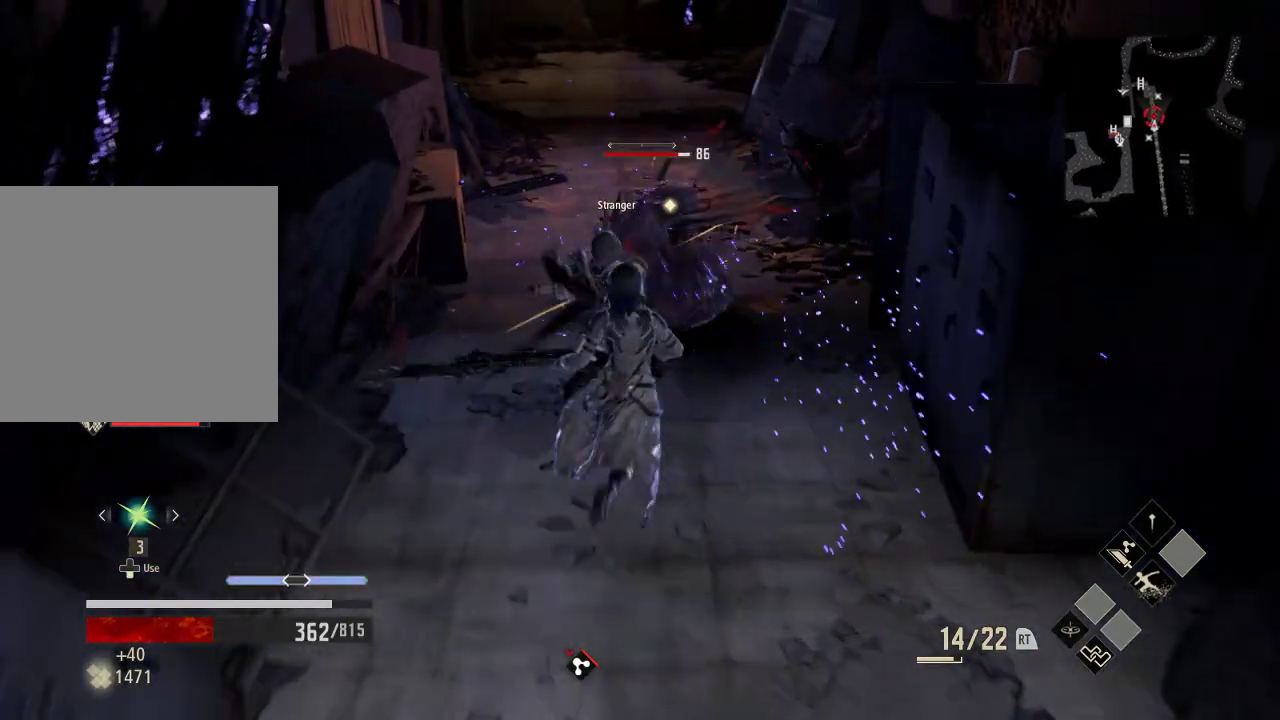
{"dt_ms": 500, "buttons": [], "left_stick": "up-right", "right_stick": "center", "events": [[133, "X", "down"], [233, "X", "up"], [333, "X", "down"], [333, "left_stick", "up-right"], [433, "X", "up"]]}
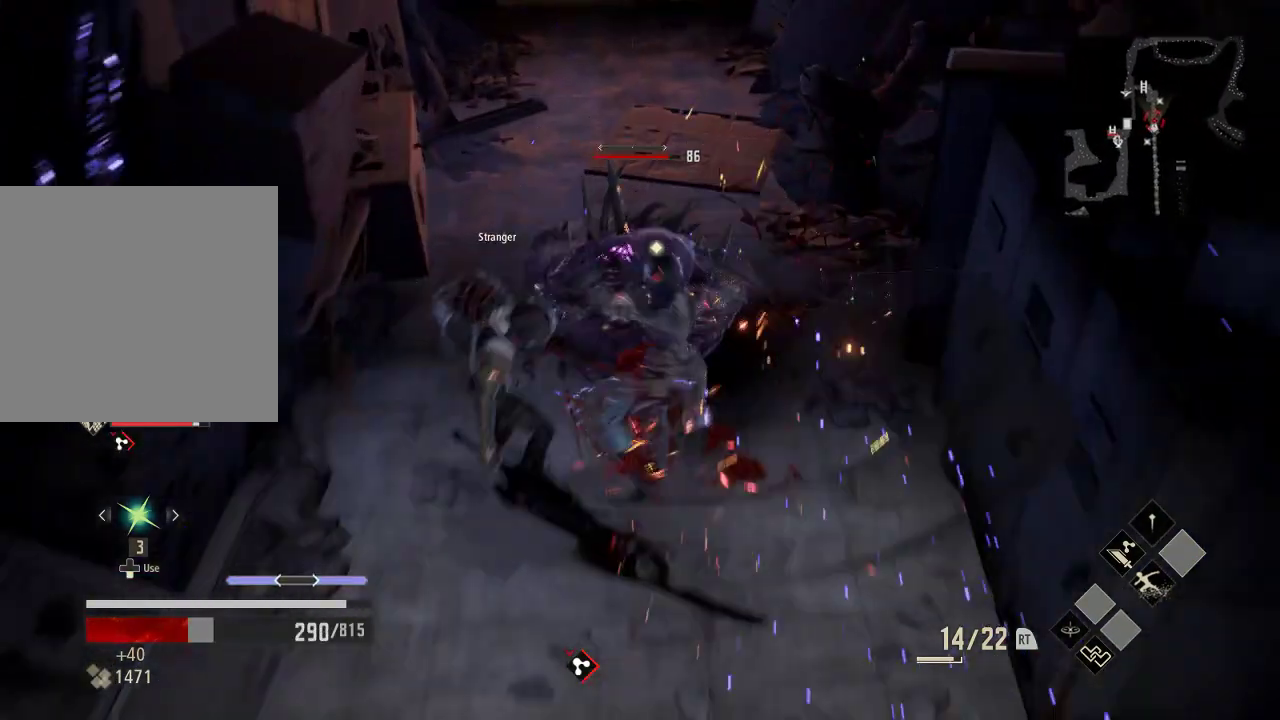
{"dt_ms": 500, "buttons": [], "left_stick": "up", "right_stick": "center", "events": [[33, "X", "down"], [133, "X", "up"], [233, "X", "down"], [333, "X", "up"], [433, "X", "down"], [433, "left_stick", "up"], [500, "X", "up"]]}
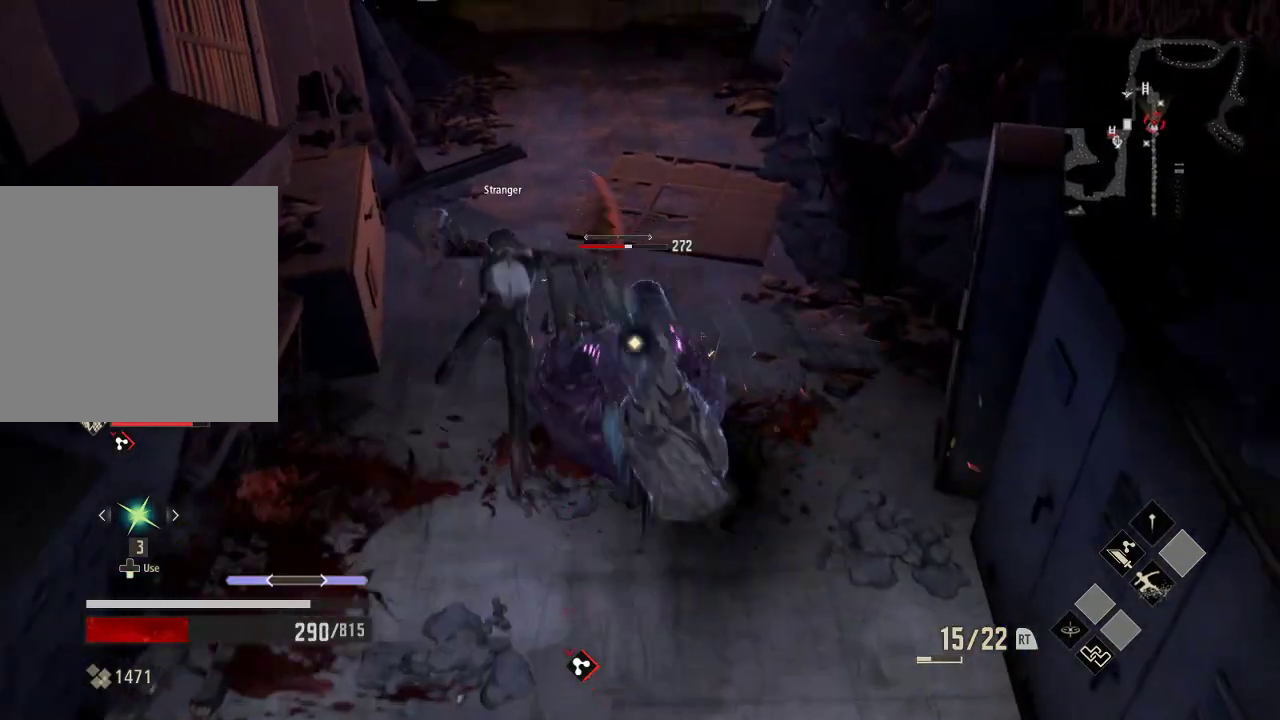
{"dt_ms": 500, "buttons": ["X"], "left_stick": "up", "right_stick": "center", "events": [[333, "X", "down"]]}
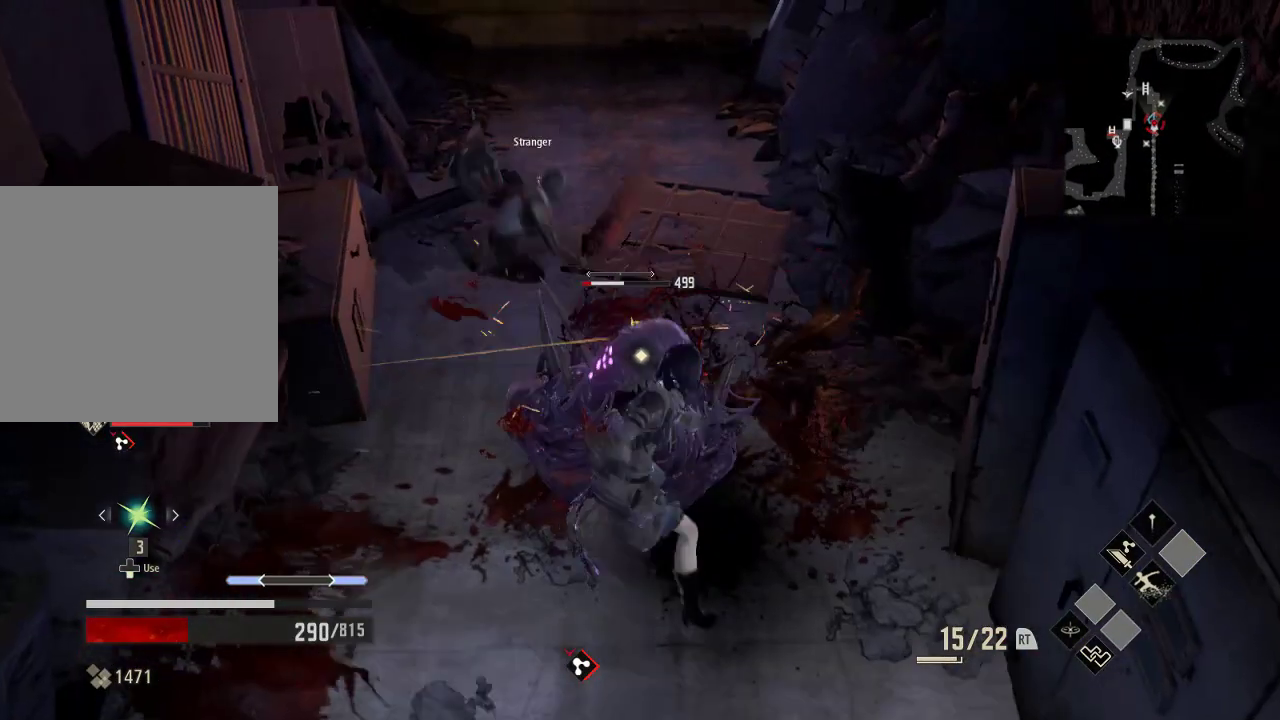
{"dt_ms": 500, "buttons": [], "left_stick": "up", "right_stick": "center", "events": [[33, "X", "up"]]}
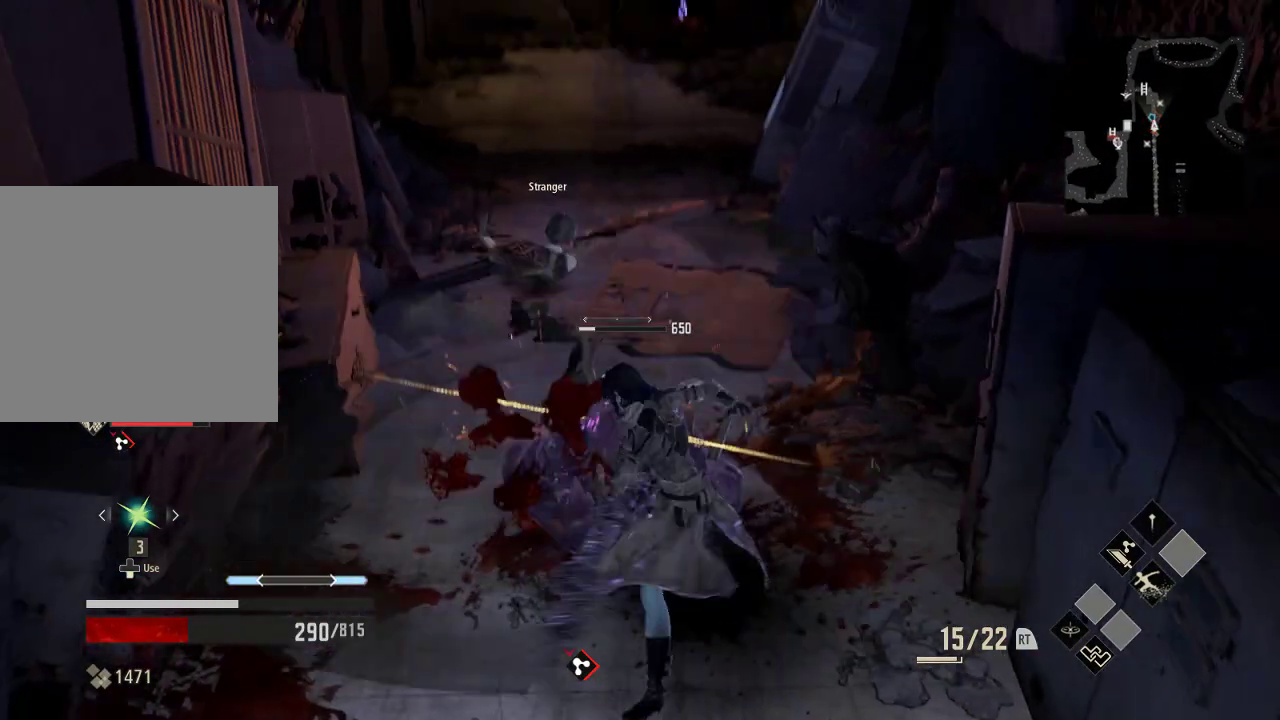
{"dt_ms": 500, "buttons": [], "left_stick": "up", "right_stick": "center"}
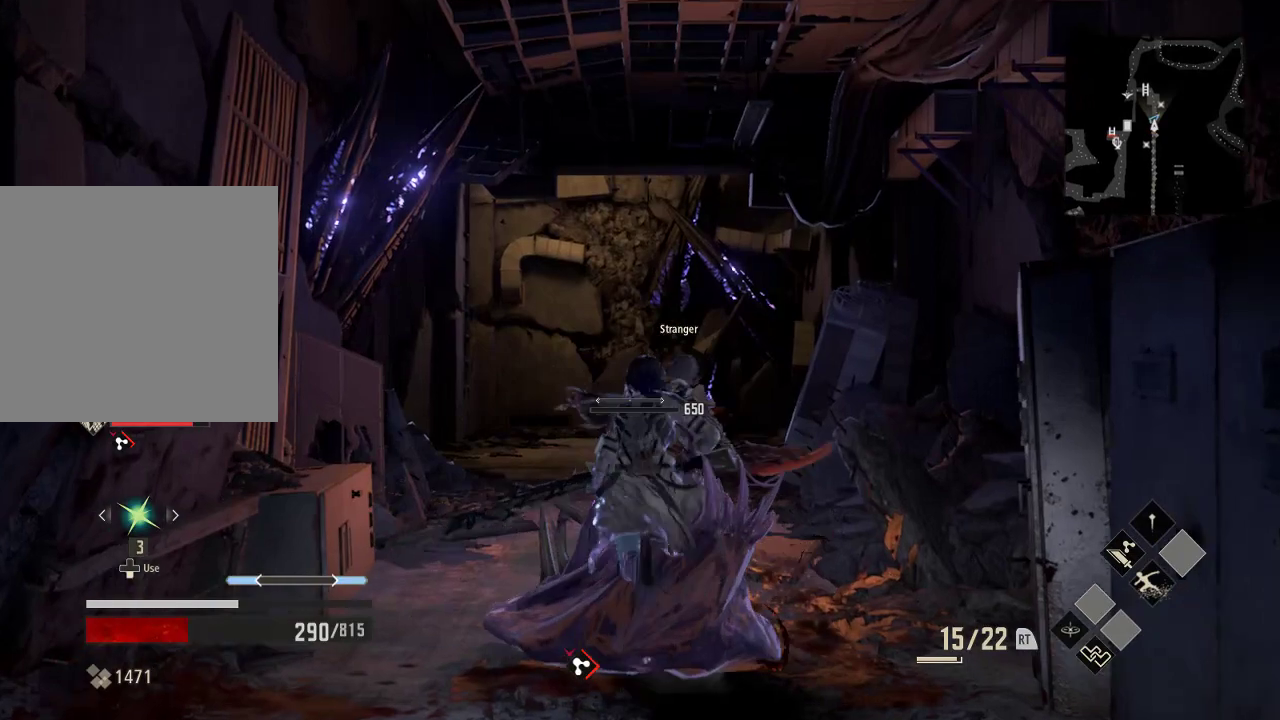
{"dt_ms": 500, "buttons": [], "left_stick": "up-left", "right_stick": "center", "events": [[433, "left_stick", "up-left"]]}
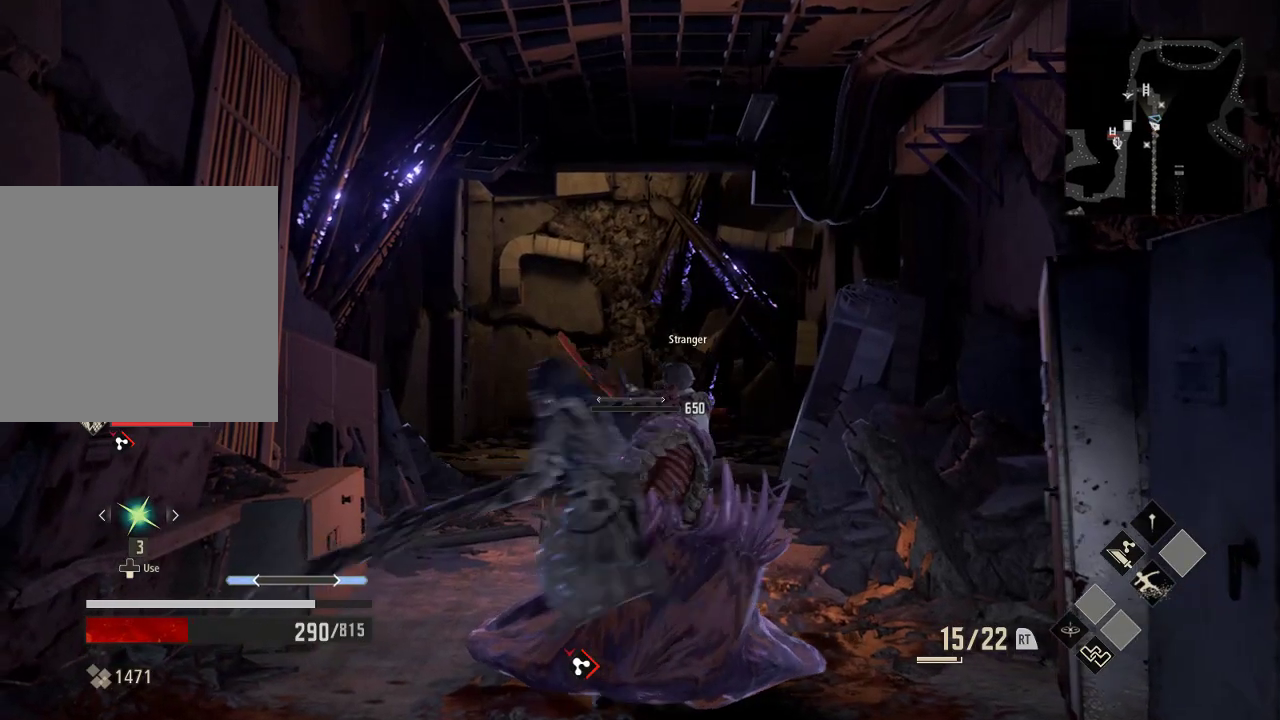
{"dt_ms": 500, "buttons": [], "left_stick": "up", "right_stick": "center", "events": [[233, "left_stick", "up"]]}
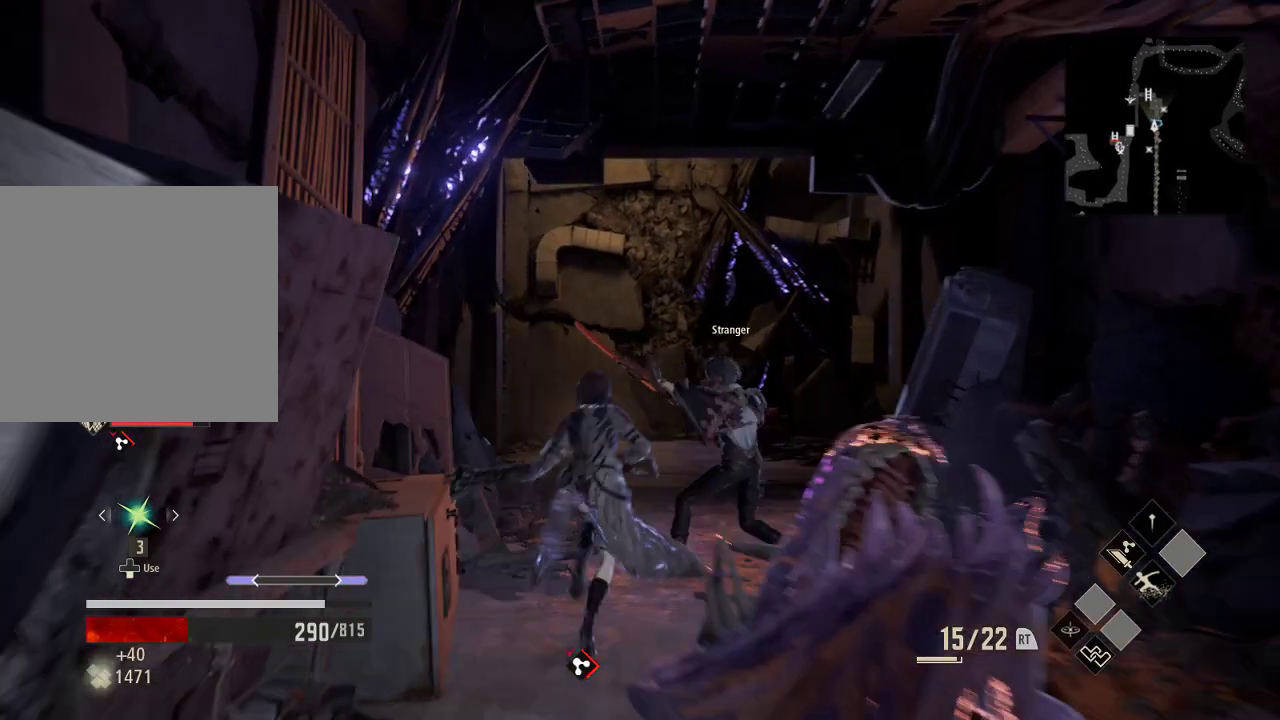
{"dt_ms": 500, "buttons": [], "left_stick": "up", "right_stick": "center", "events": []}
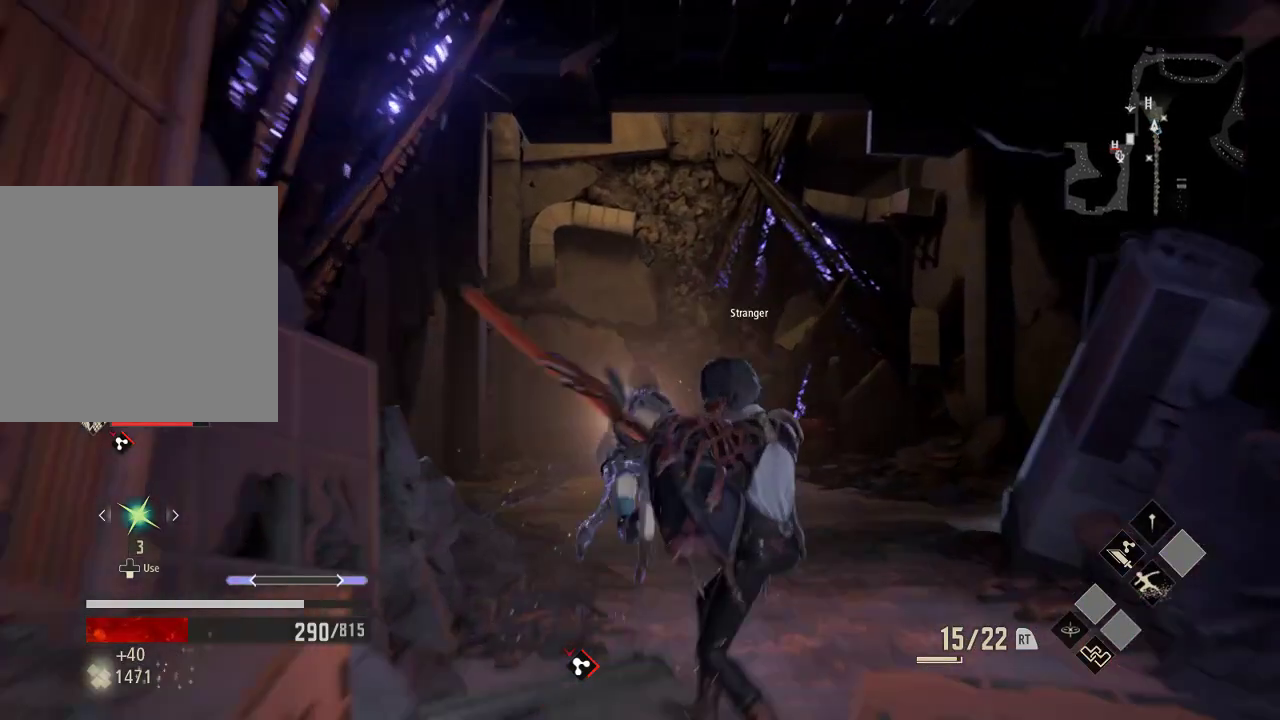
{"dt_ms": 500, "buttons": [], "left_stick": "up-right", "right_stick": "left", "events": [[33, "right_stick", "down-left"], [333, "left_stick", "up-right"], [333, "right_stick", "left"]]}
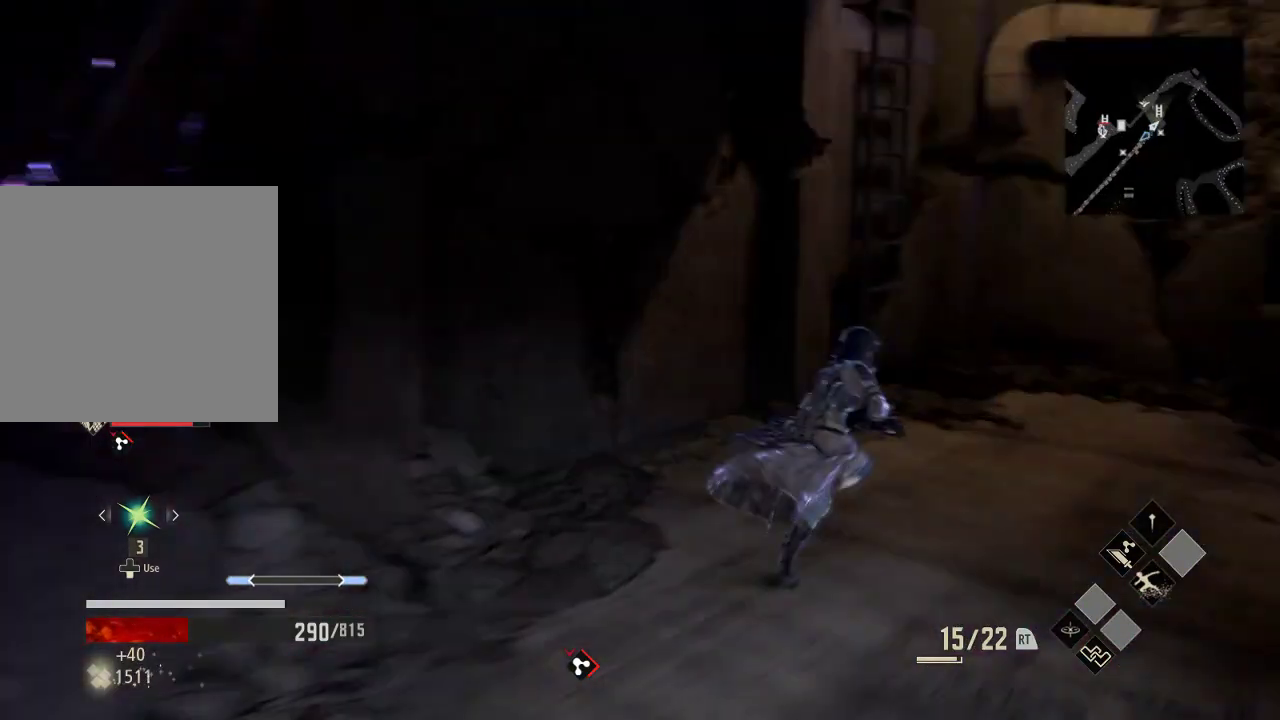
{"dt_ms": 1000, "buttons": [], "left_stick": "up", "right_stick": "center"}
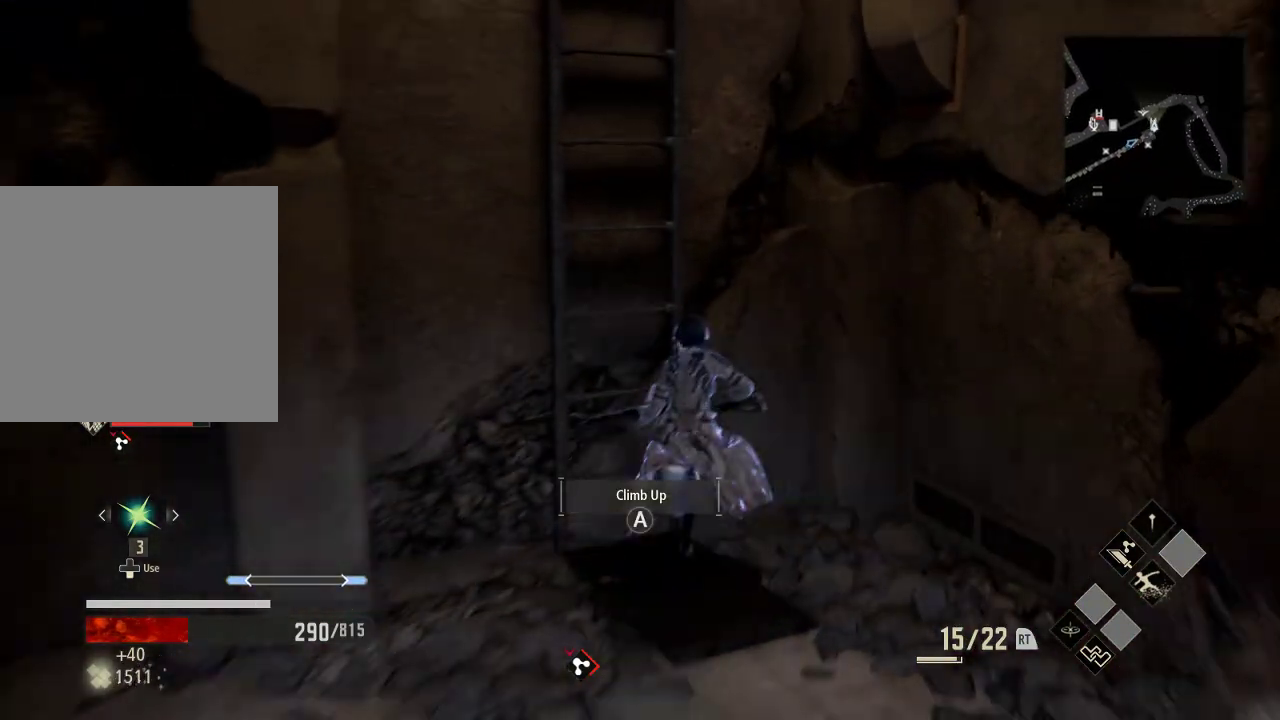
{"dt_ms": 500, "buttons": [], "left_stick": "up-left", "right_stick": "center", "events": [[33, "A", "down"], [133, "A", "up"], [233, "left_stick", "up-left"]]}
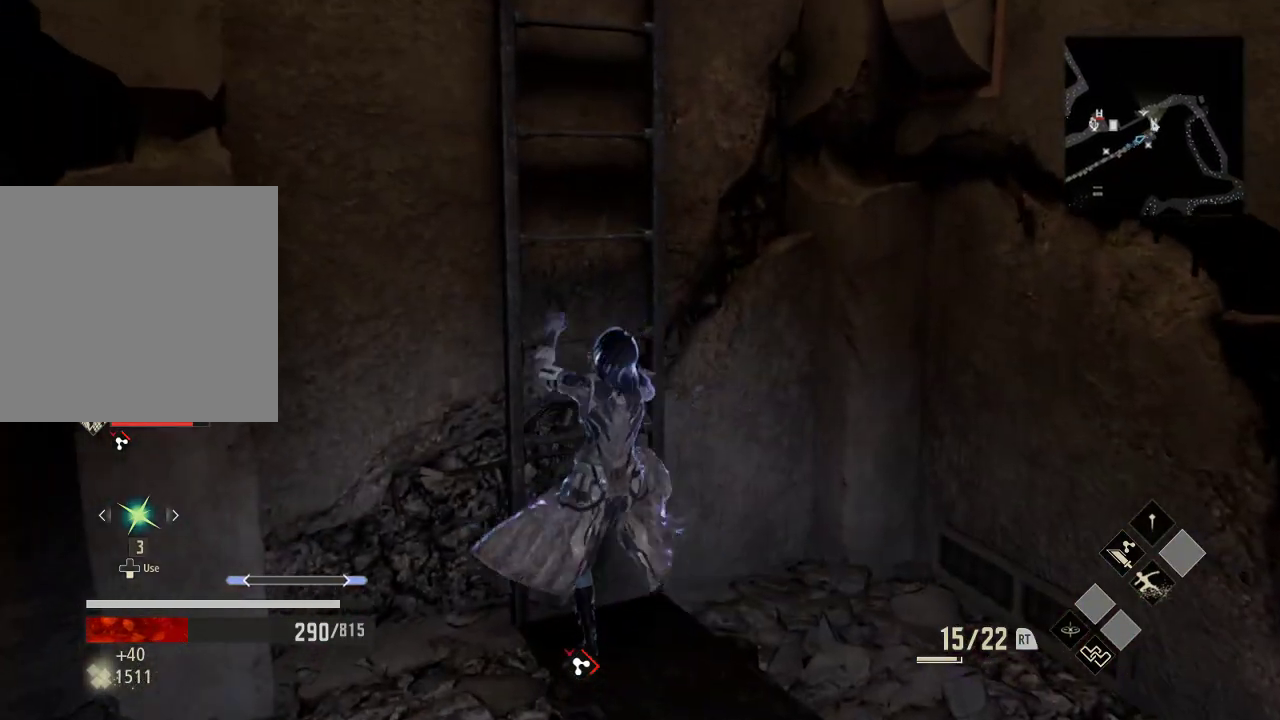
{"dt_ms": 1000, "buttons": [], "left_stick": "up", "right_stick": "center", "events": [[133, "left_stick", "up"]]}
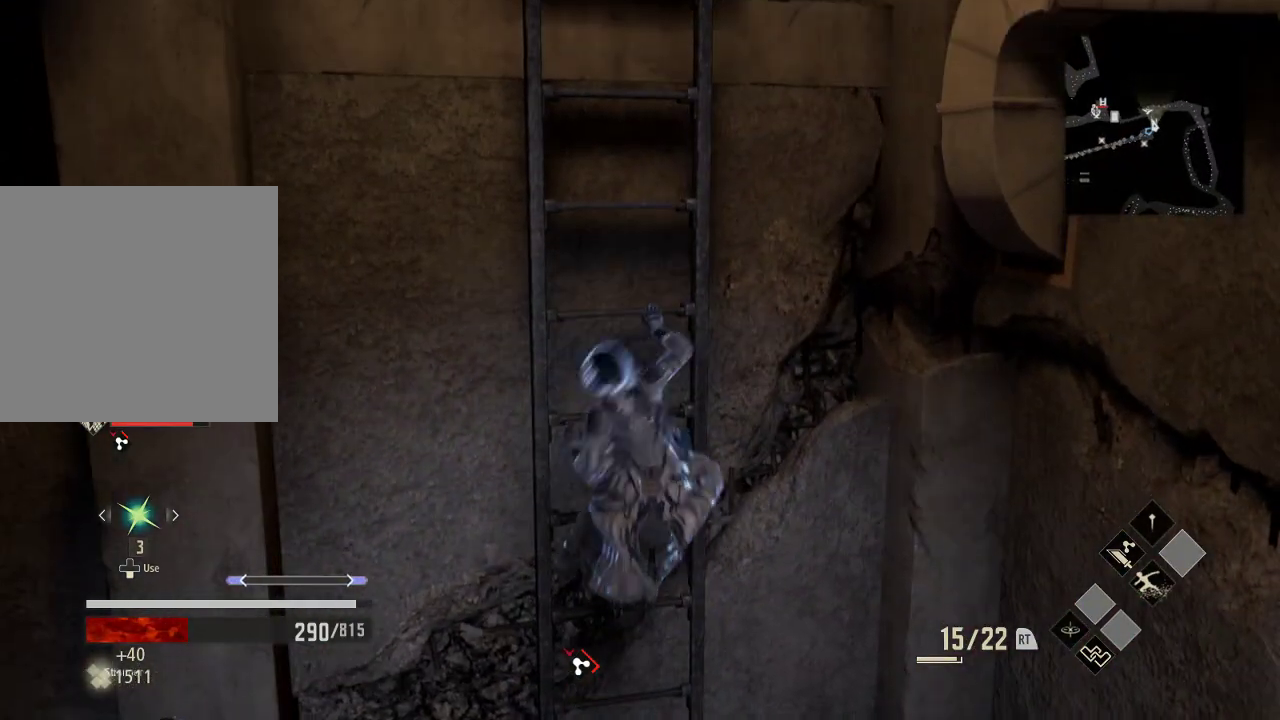
{"dt_ms": 500, "buttons": [], "left_stick": "up", "right_stick": "center", "events": []}